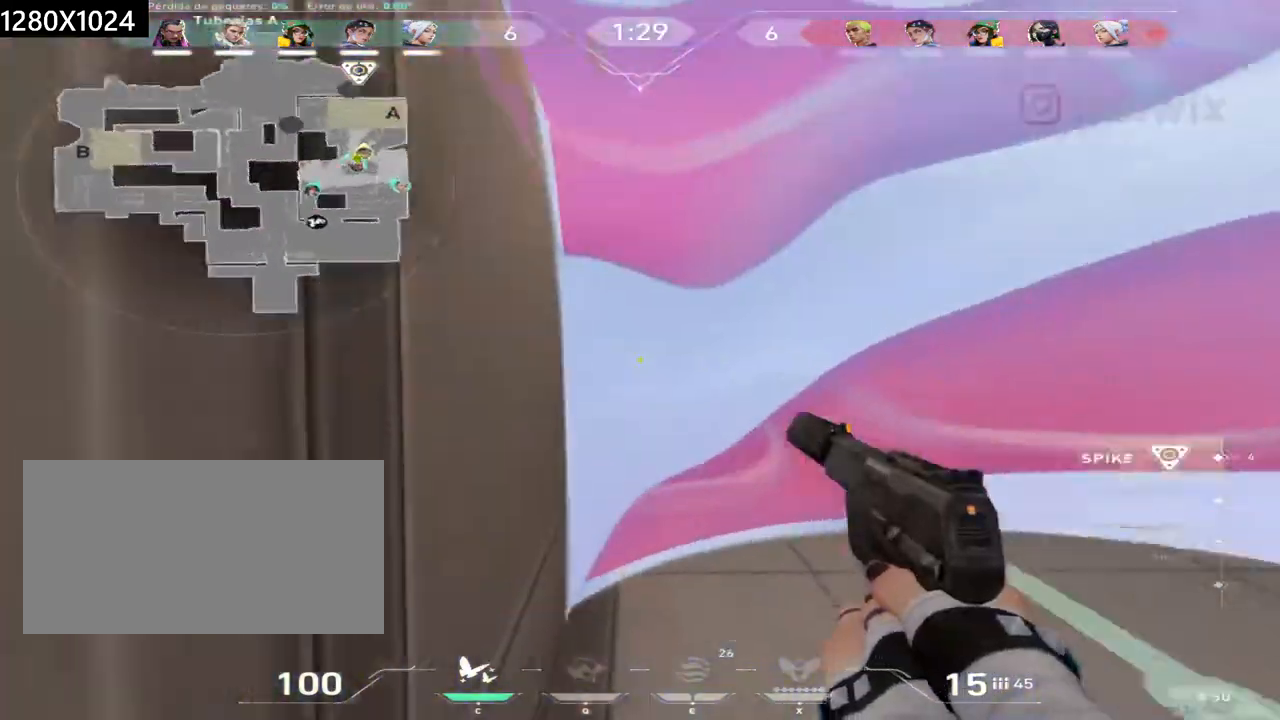
Gameplay with keyboard and mouse; each line is a JSON object with the keys and mouse buttons held at the frame after it. "events" lists presses ("down") and releases ("up") of "a", "ctrl", "d", "e", "q", "s", "shift", "space", "w", "mouse_left", "mouse_wheel", "mouse_right", "mouse_mb4" and "mouse_mb5" between this image and that frame as [ms after this image, input, new state], when the widget could be followed in between. "mouse_left", "mouse_wheel", "mouse_right", "mouse_mb4", "mouse_mb5" = the "left", "wheel", "right", "mb4", "mb5" buttons of the "mouse" list. No other keys are recorded. "wheel" means that the mouse wheel is clicked or scrolled. Not read: mouse_move.
{"keys": ["d", "shift", "w"], "mouse": [], "events": [[50, "w", "up"], [333, "w", "down"]]}
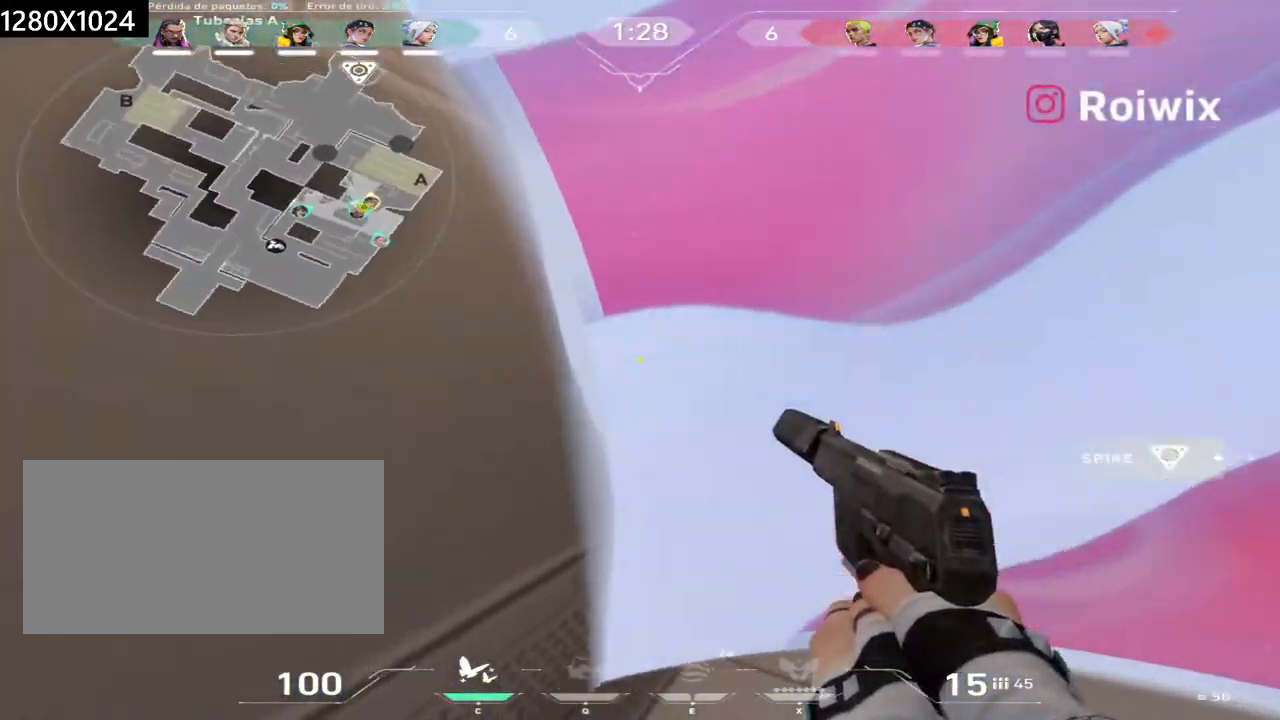
{"keys": ["shift"], "mouse": [], "events": [[483, "d", "up"], [500, "w", "up"]]}
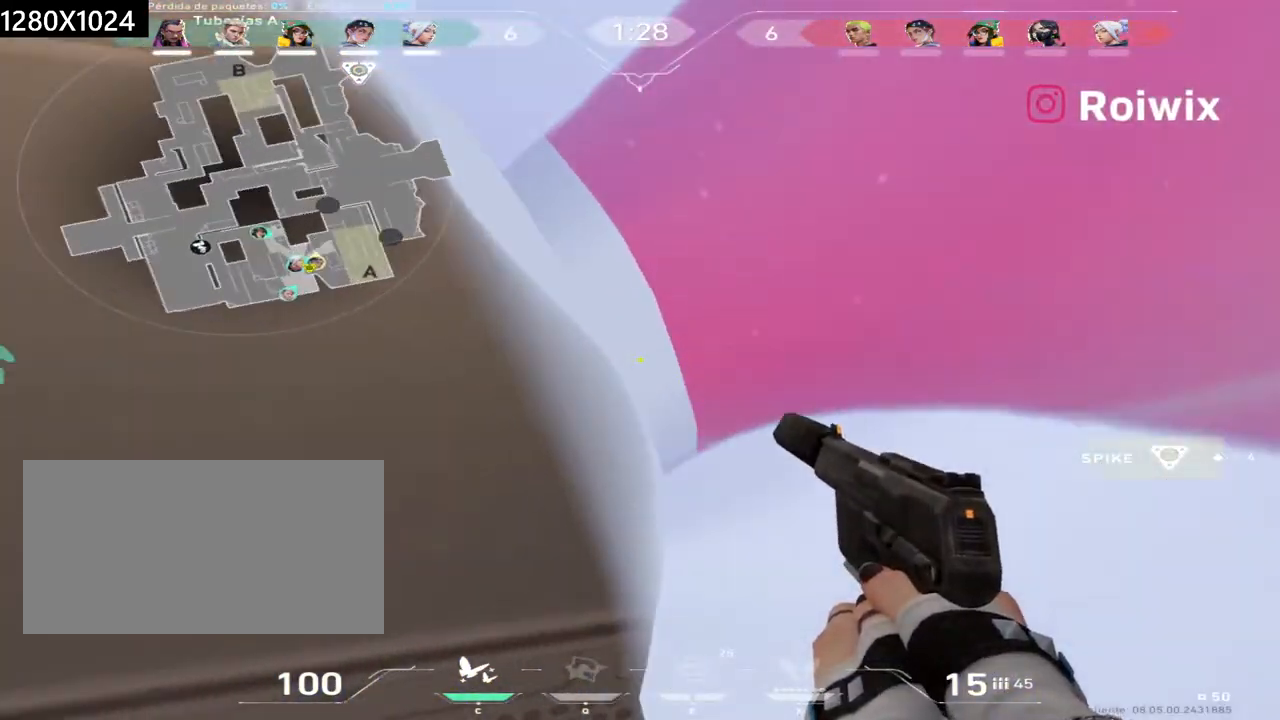
{"keys": [], "mouse": [], "events": [[50, "shift", "up"]]}
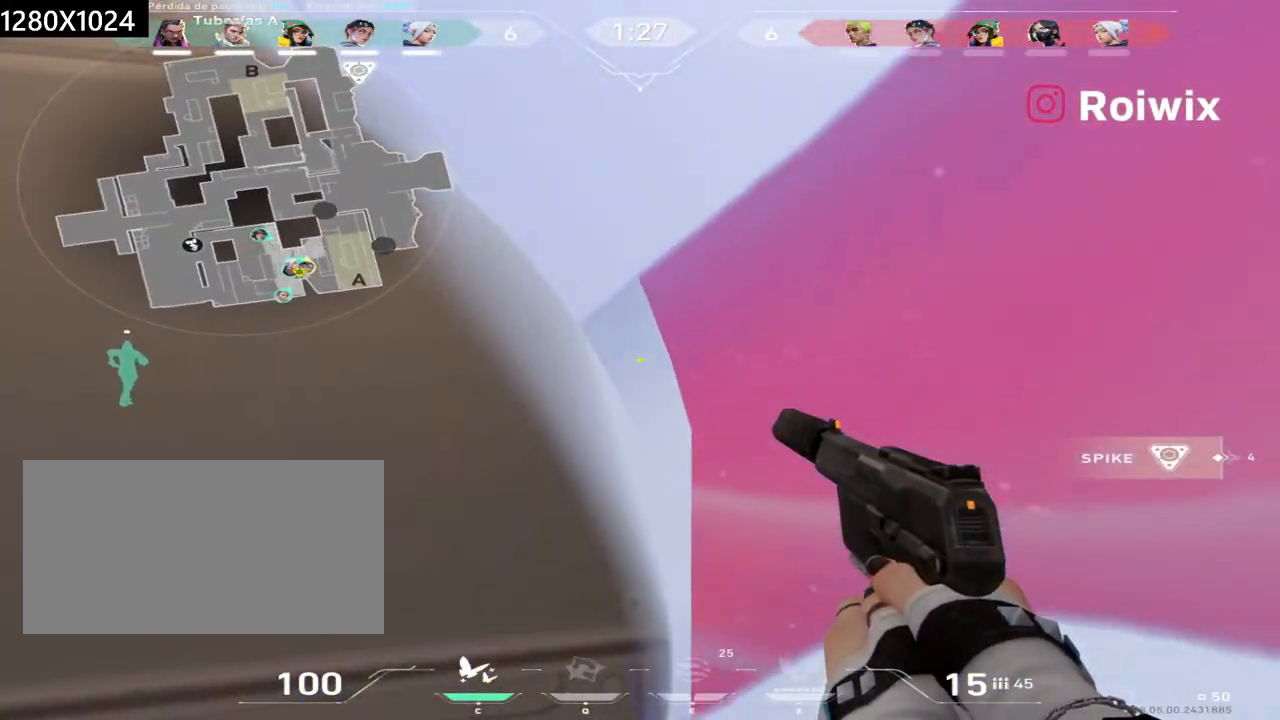
{"keys": ["d", "shift"], "mouse": [], "events": [[33, "d", "down"], [483, "shift", "down"]]}
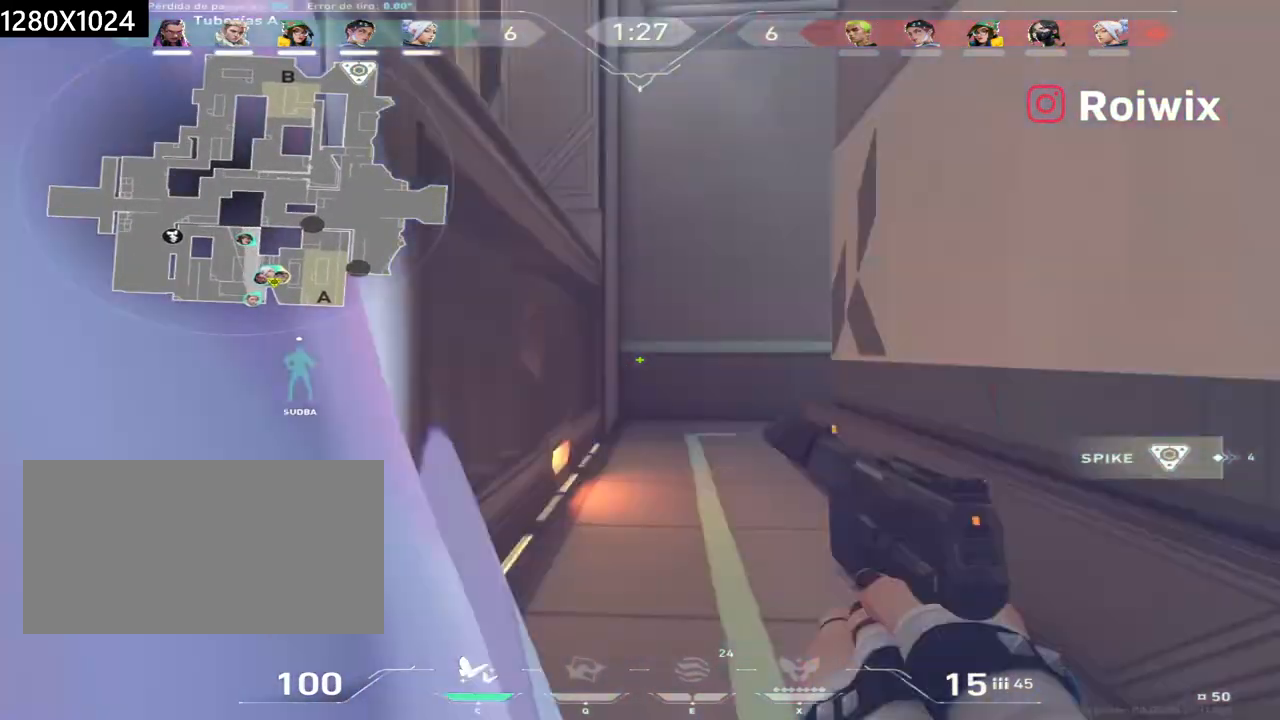
{"keys": ["shift", "w"], "mouse": [], "events": [[250, "w", "down"], [500, "d", "up"]]}
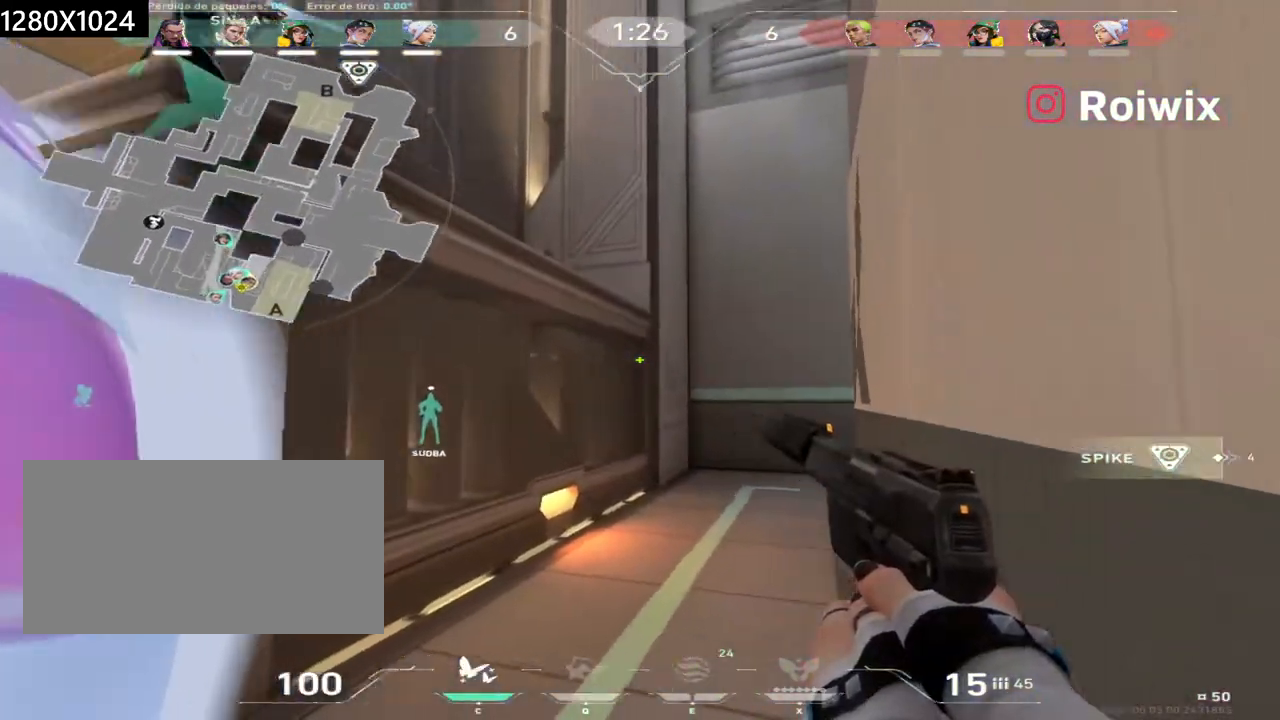
{"keys": ["s", "shift", "w"], "mouse": [], "events": [[100, "a", "down"], [250, "s", "down"], [500, "a", "up"]]}
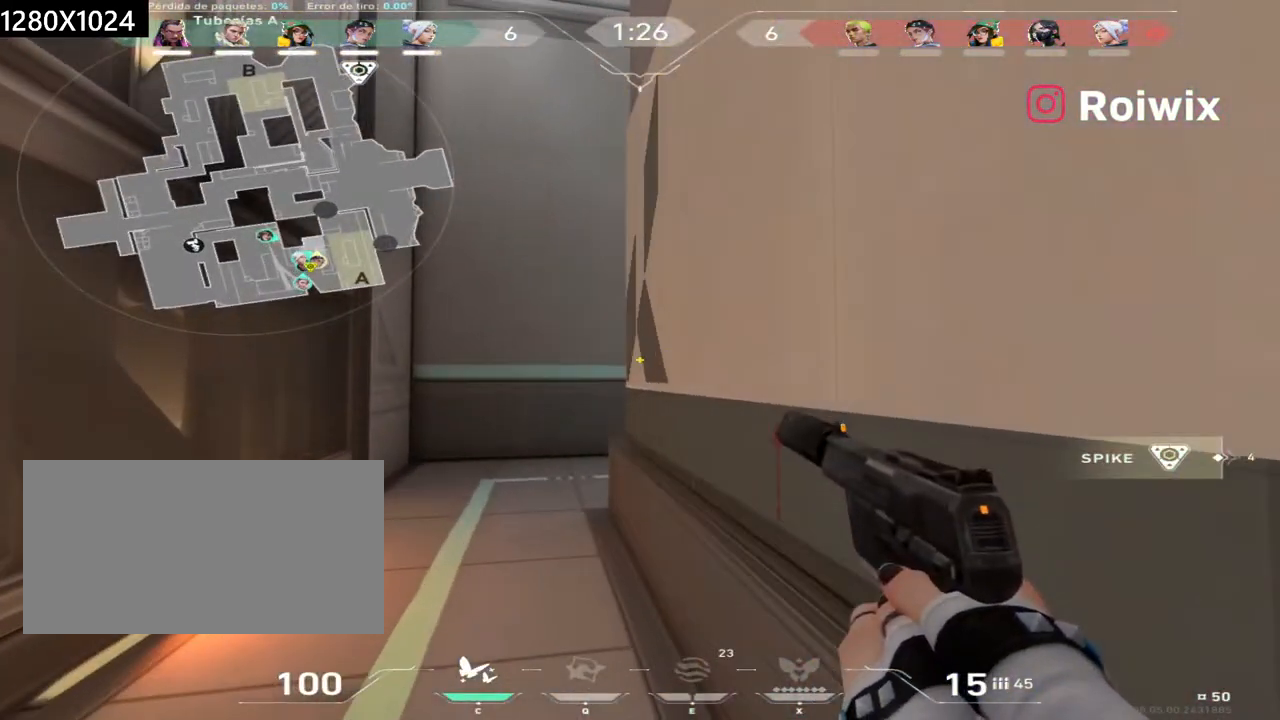
{"keys": ["a", "w"], "mouse": []}
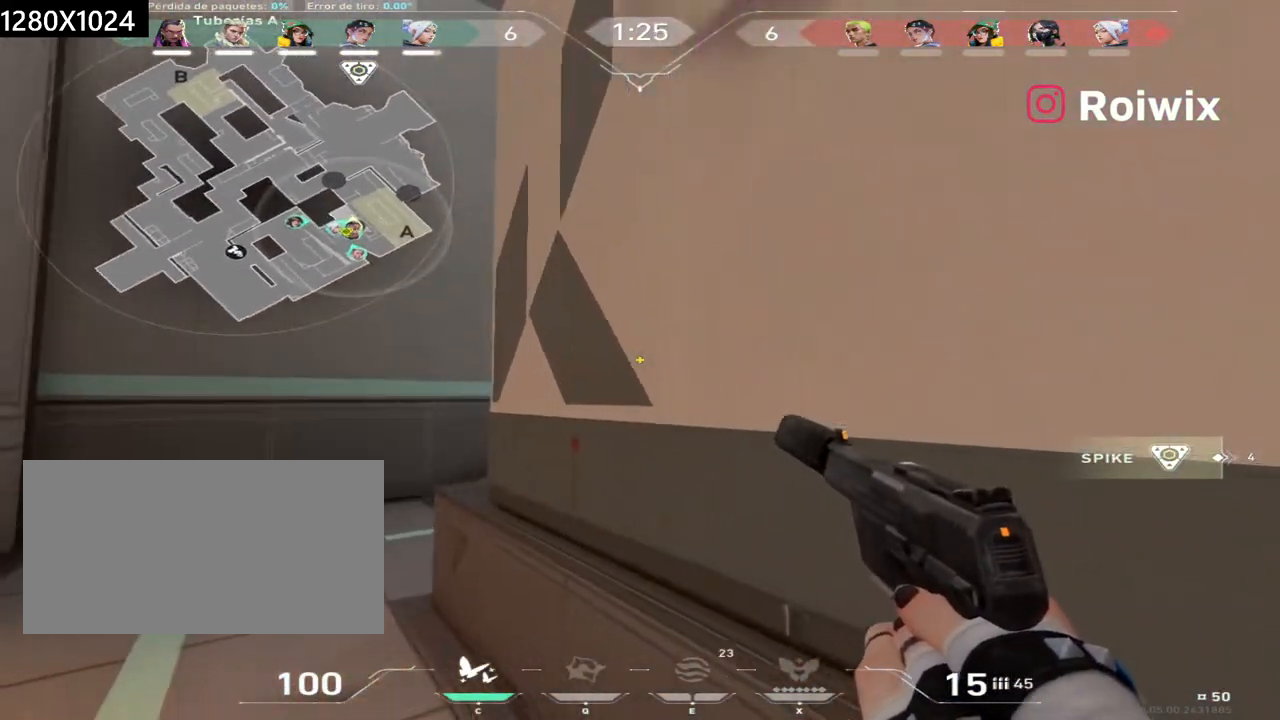
{"keys": ["a"], "mouse": [], "events": [[367, "w", "up"]]}
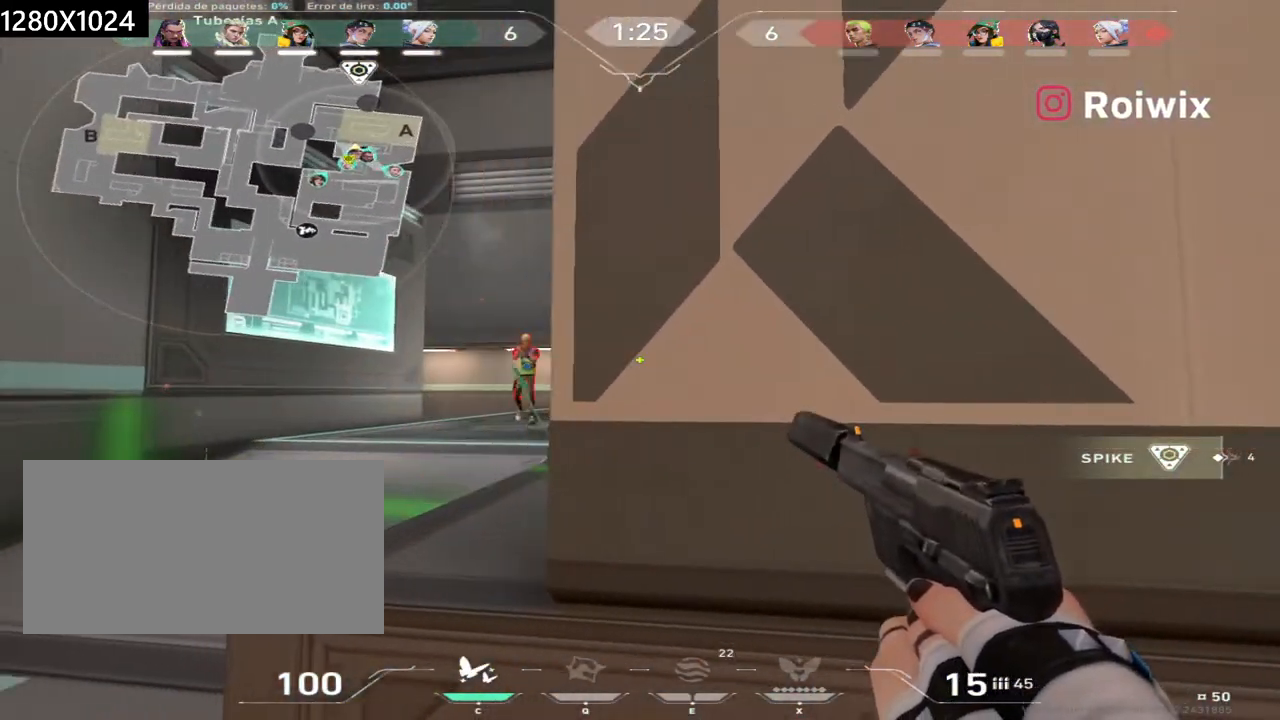
{"keys": ["a"], "mouse": ["left"], "events": [[283, "a", "up"], [317, "mouse_left", "down"], [400, "mouse_left", "up"], [467, "mouse_left", "down"], [483, "a", "down"]]}
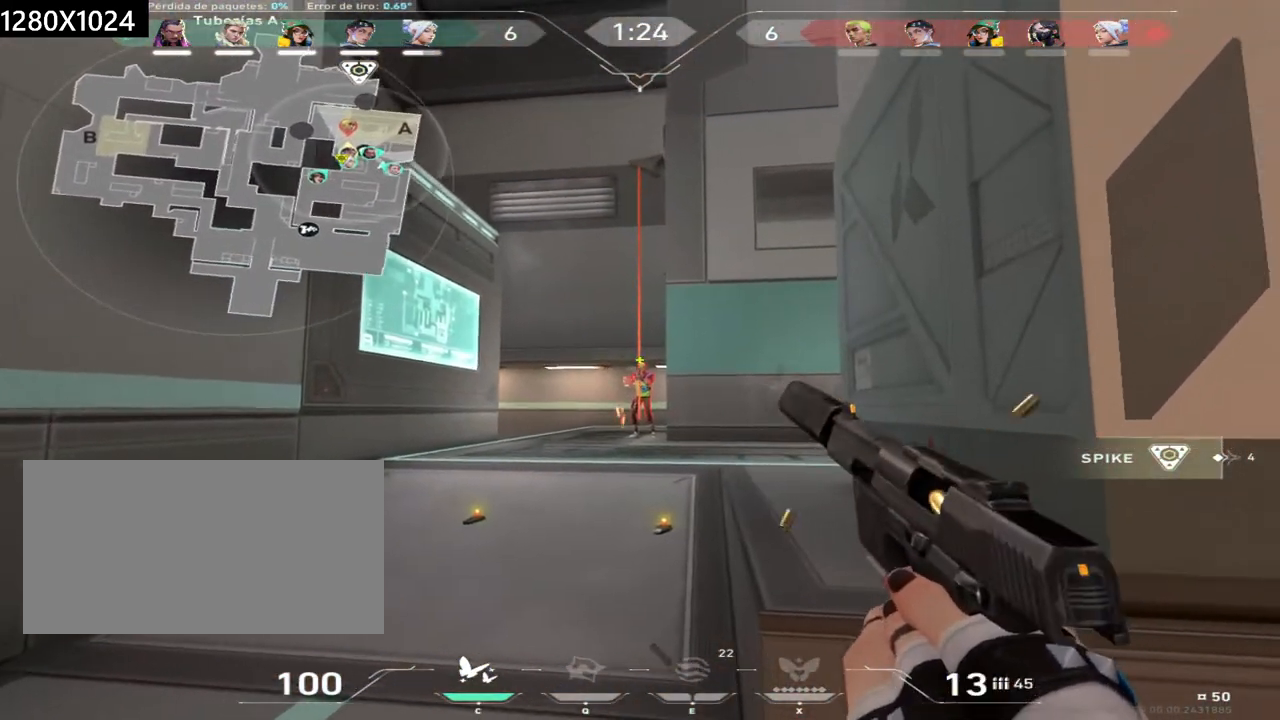
{"keys": [], "mouse": [], "events": [[17, "a", "up"], [33, "mouse_left", "up"], [117, "a", "down"], [117, "mouse_left", "down"], [150, "mouse_left", "up"], [167, "a", "up"], [217, "a", "down"], [267, "a", "up"], [317, "mouse_left", "down"], [400, "mouse_left", "up"]]}
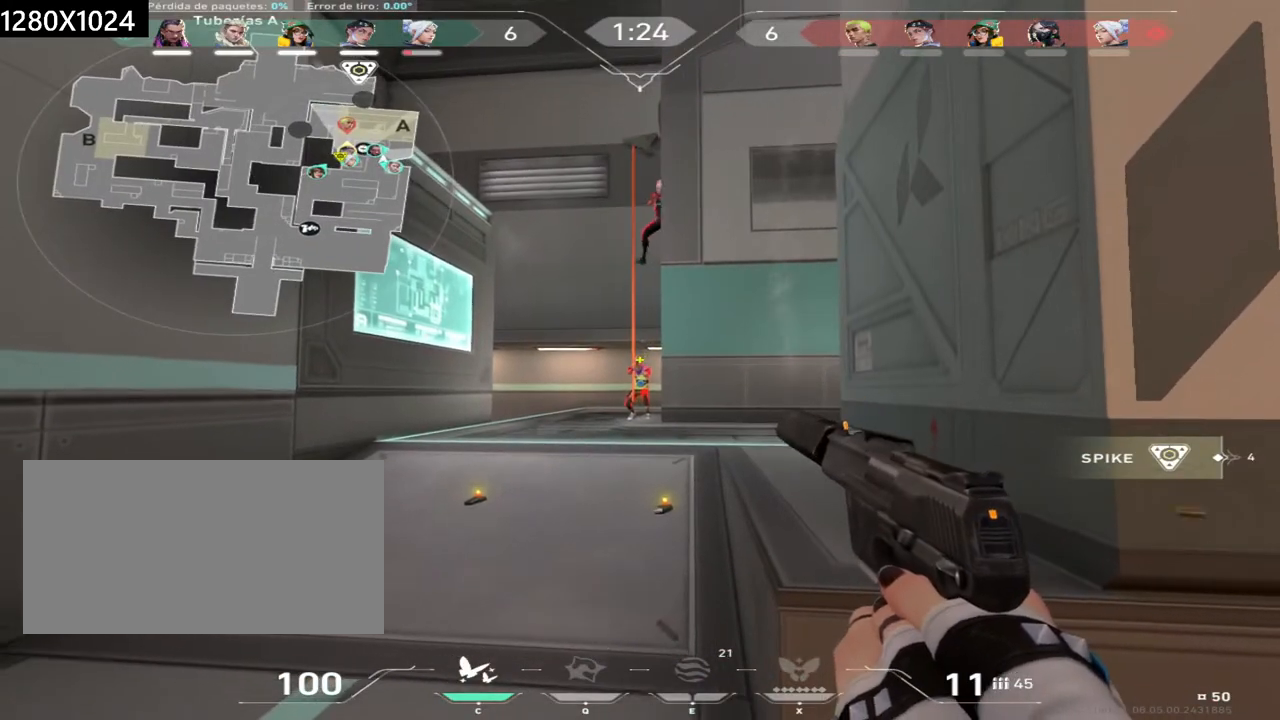
{"keys": ["ctrl"], "mouse": ["left"], "events": [[33, "ctrl", "down"], [67, "mouse_left", "down"], [167, "mouse_left", "up"], [217, "mouse_left", "down"], [283, "mouse_left", "up"], [367, "mouse_left", "down"], [433, "mouse_left", "up"], [500, "mouse_left", "down"]]}
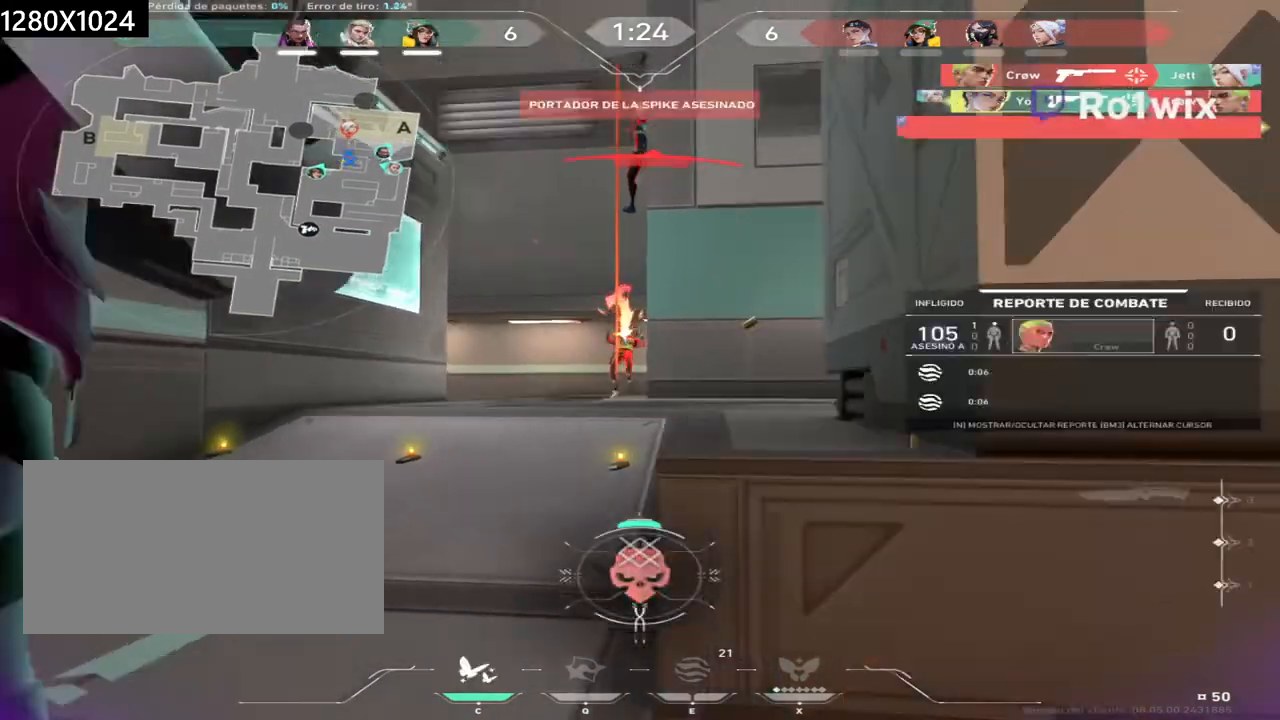
{"keys": [], "mouse": [], "events": [[67, "mouse_left", "up"], [100, "ctrl", "up"], [100, "d", "down"], [317, "mouse_left", "down"], [333, "d", "up"], [383, "mouse_left", "up"]]}
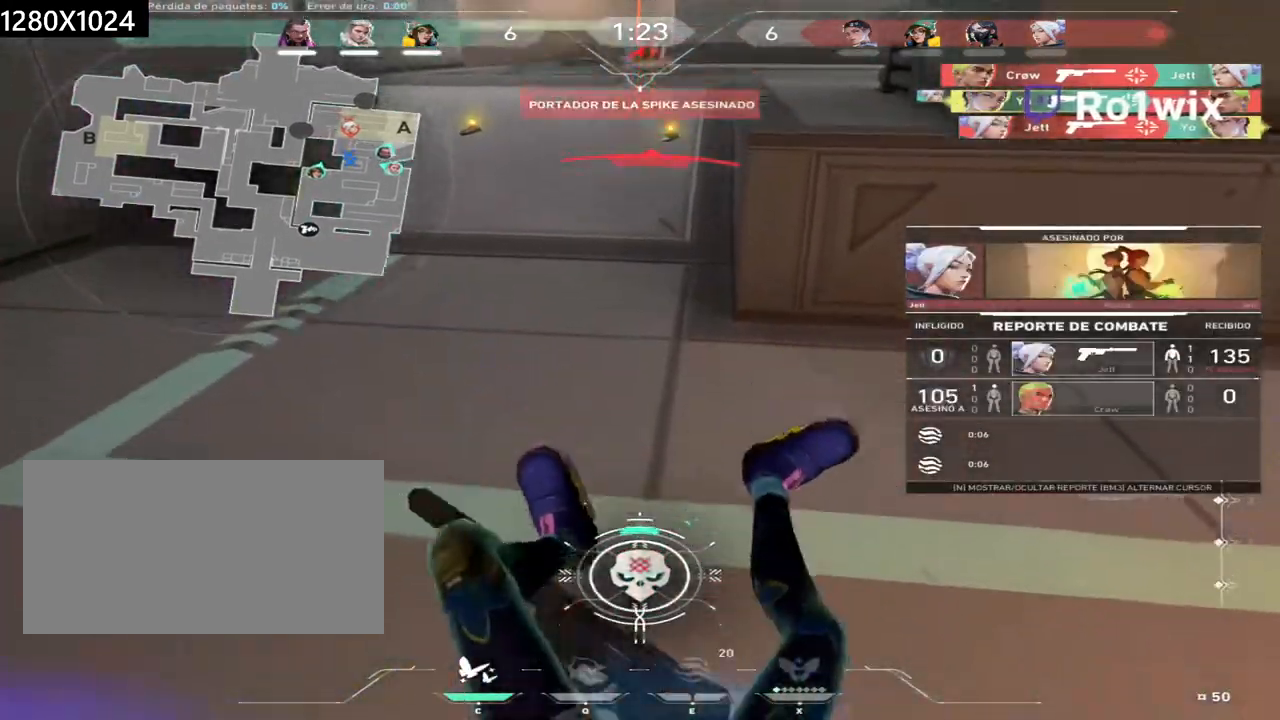
{"keys": [], "mouse": [], "events": []}
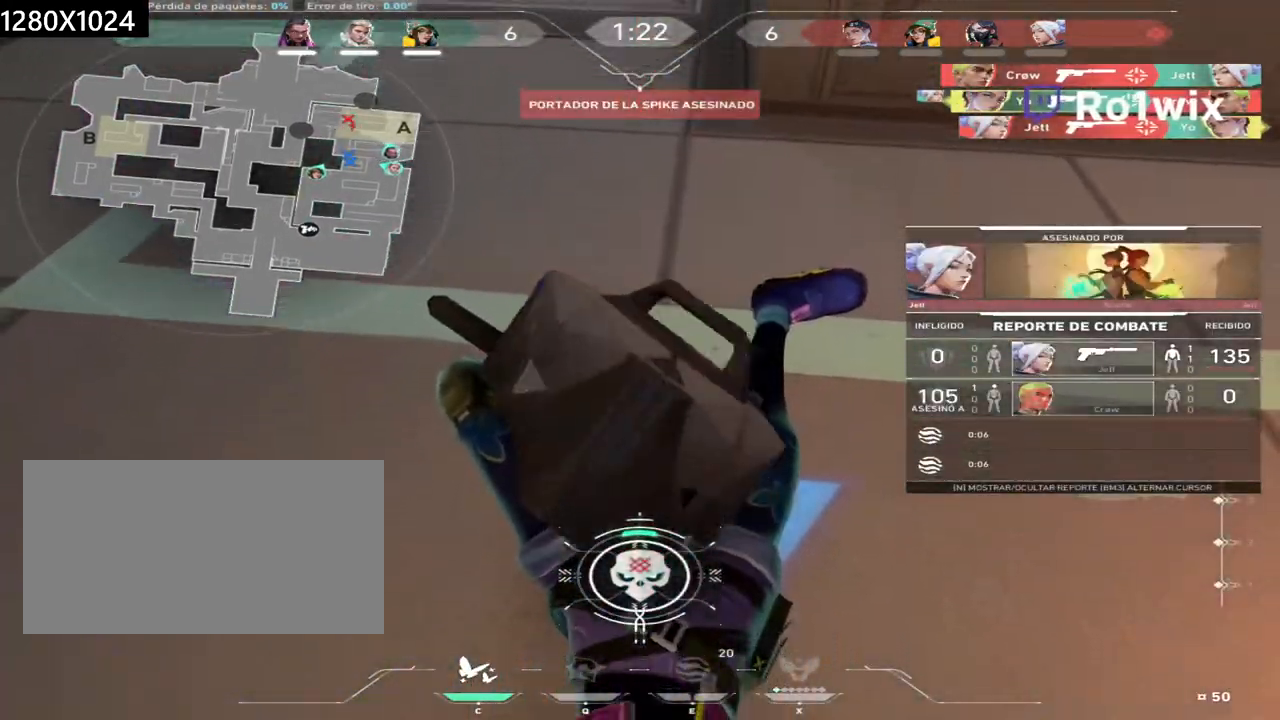
{"keys": [], "mouse": [], "events": []}
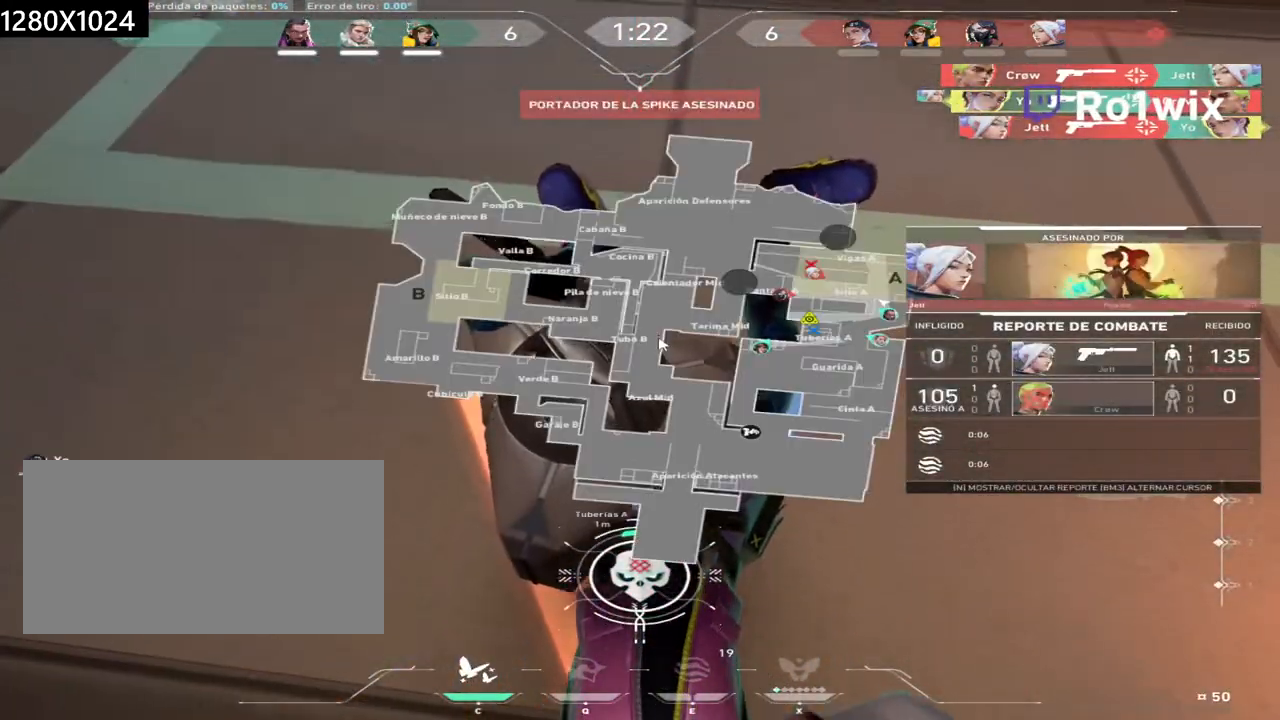
{"keys": [], "mouse": [], "events": []}
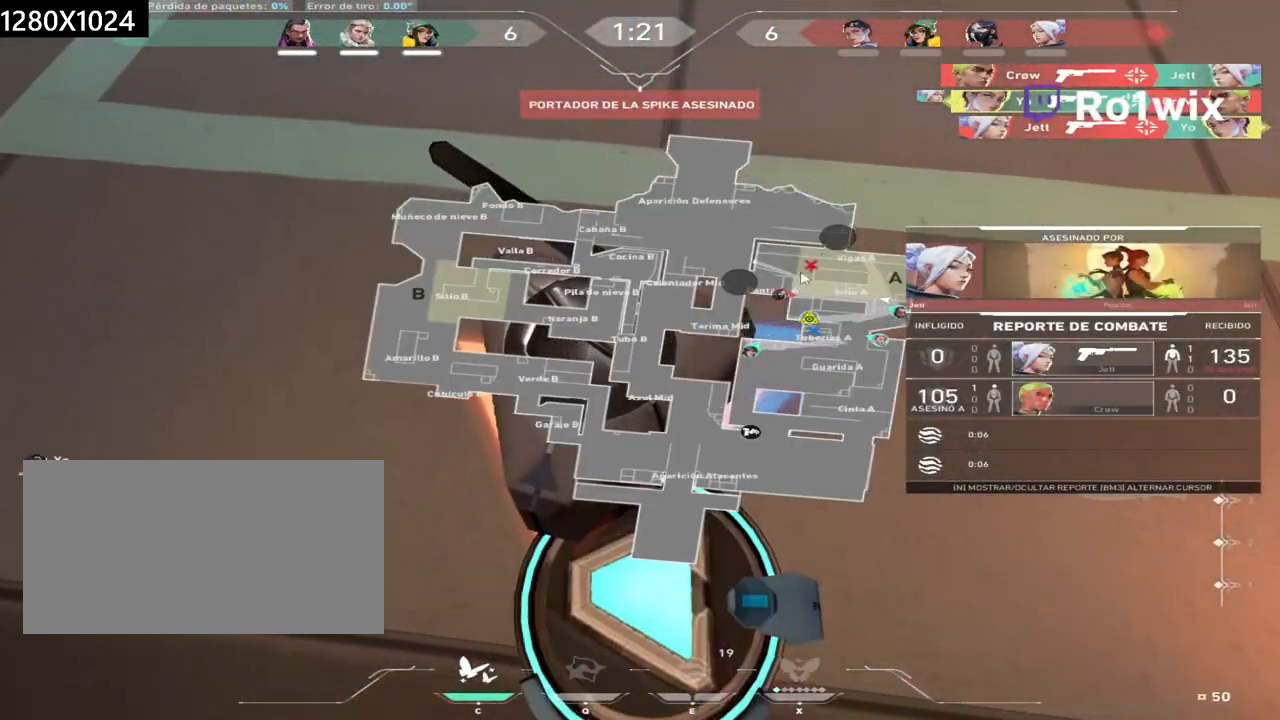
{"keys": [], "mouse": [], "events": [[17, "mouse_left", "down"], [100, "mouse_left", "up"], [400, "mouse_left", "down"], [450, "mouse_left", "up"]]}
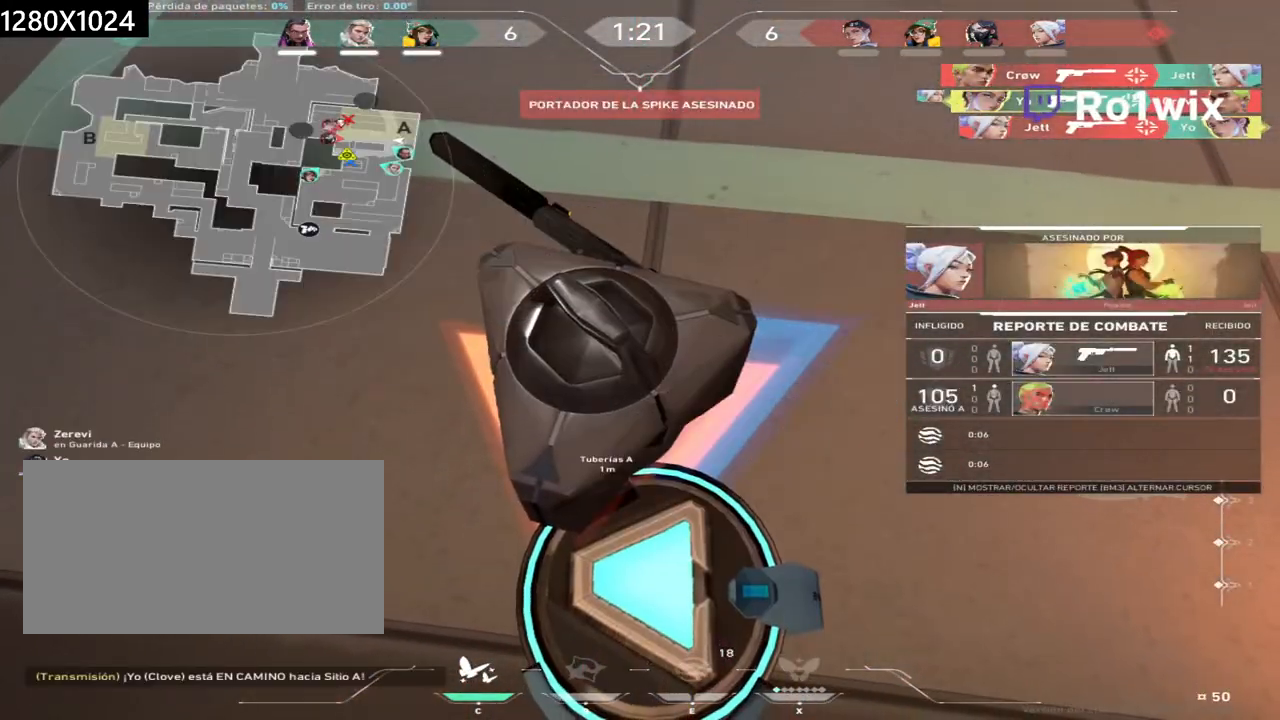
{"keys": [], "mouse": [], "events": [[150, "mouse_left", "down"], [150, "mouse_right", "down"], [183, "mouse_left", "up"], [267, "mouse_right", "up"], [333, "mouse_right", "down"], [433, "mouse_right", "up"]]}
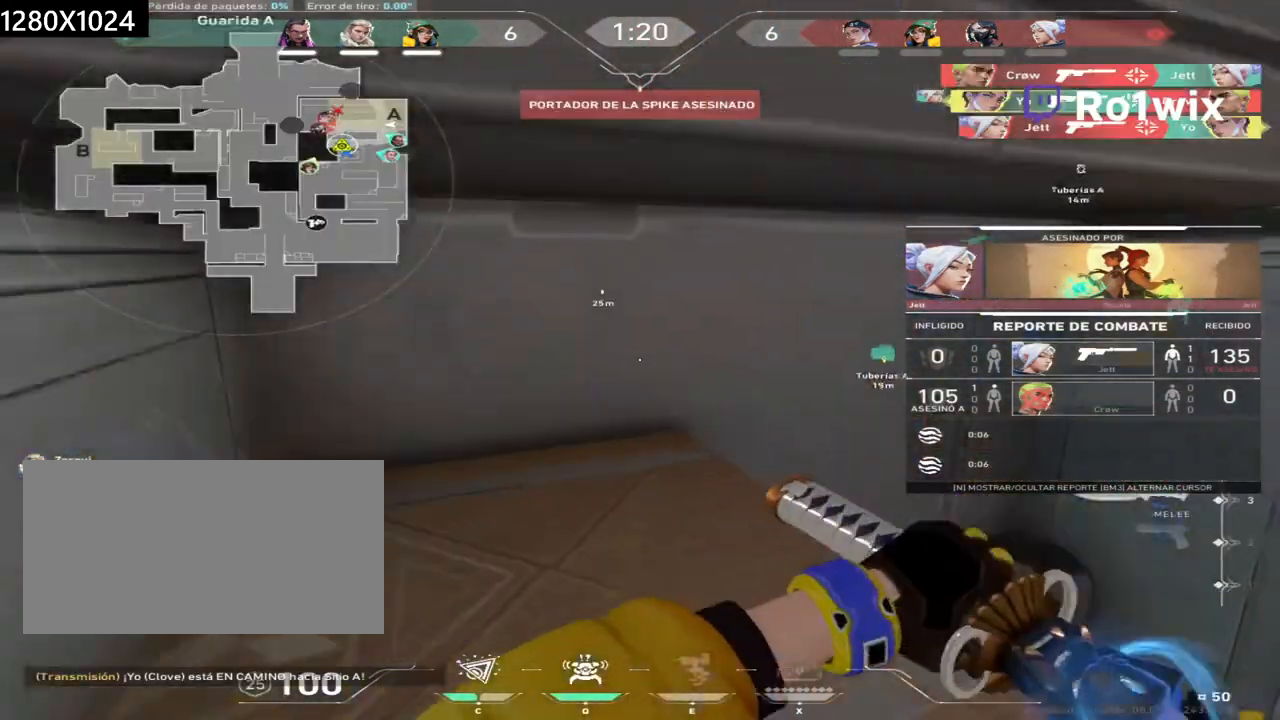
{"keys": [], "mouse": [], "events": [[267, "mouse_right", "down"], [367, "mouse_right", "up"]]}
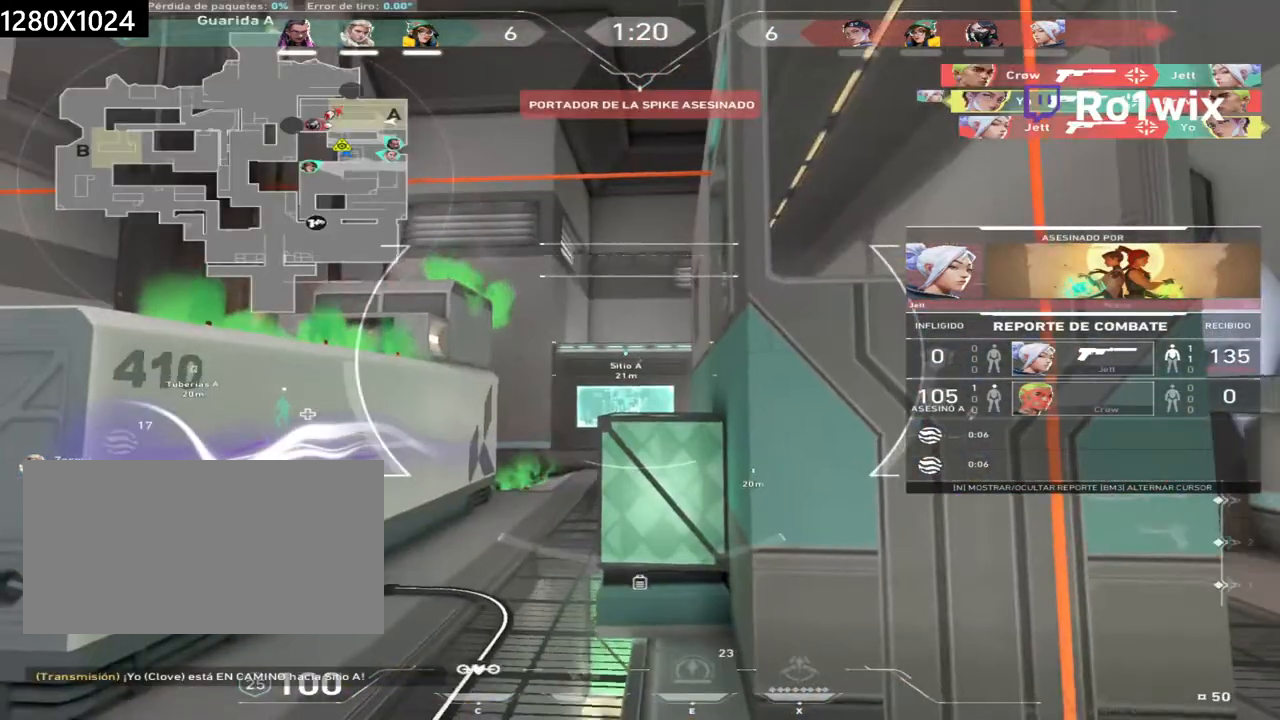
{"keys": [], "mouse": [], "events": []}
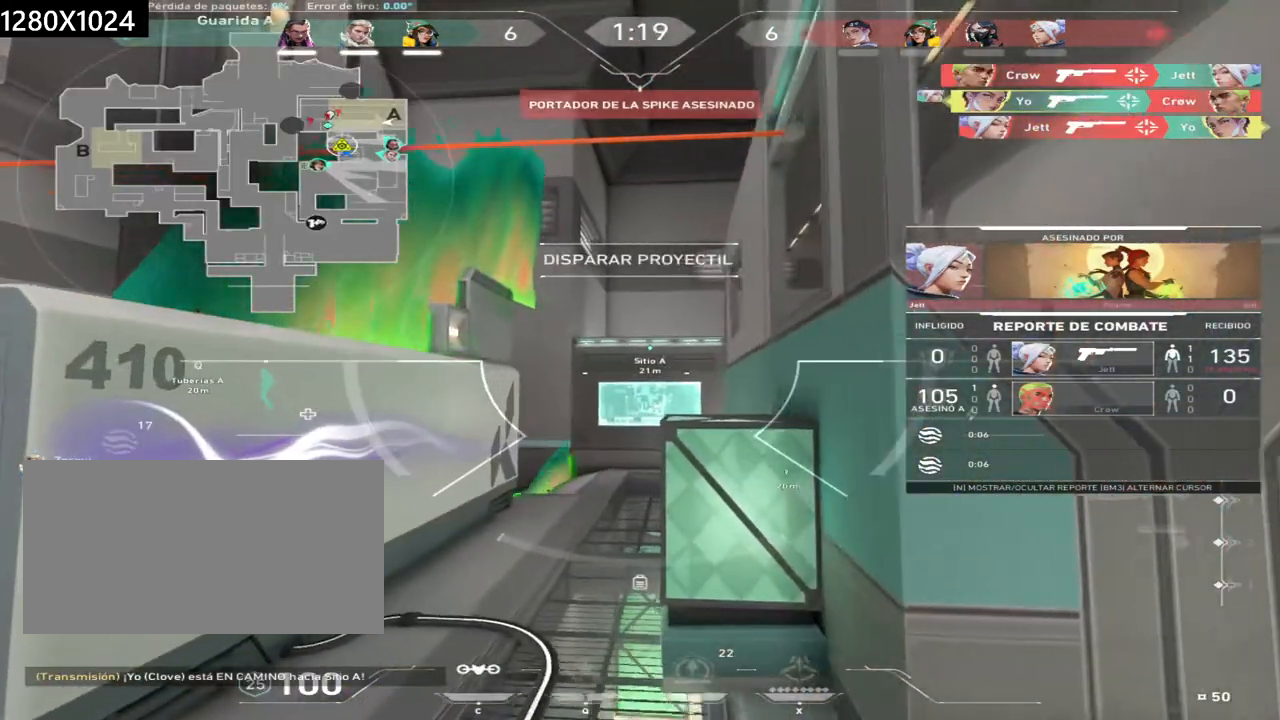
{"keys": [], "mouse": [], "events": [[117, "mouse_right", "down"], [233, "mouse_right", "up"]]}
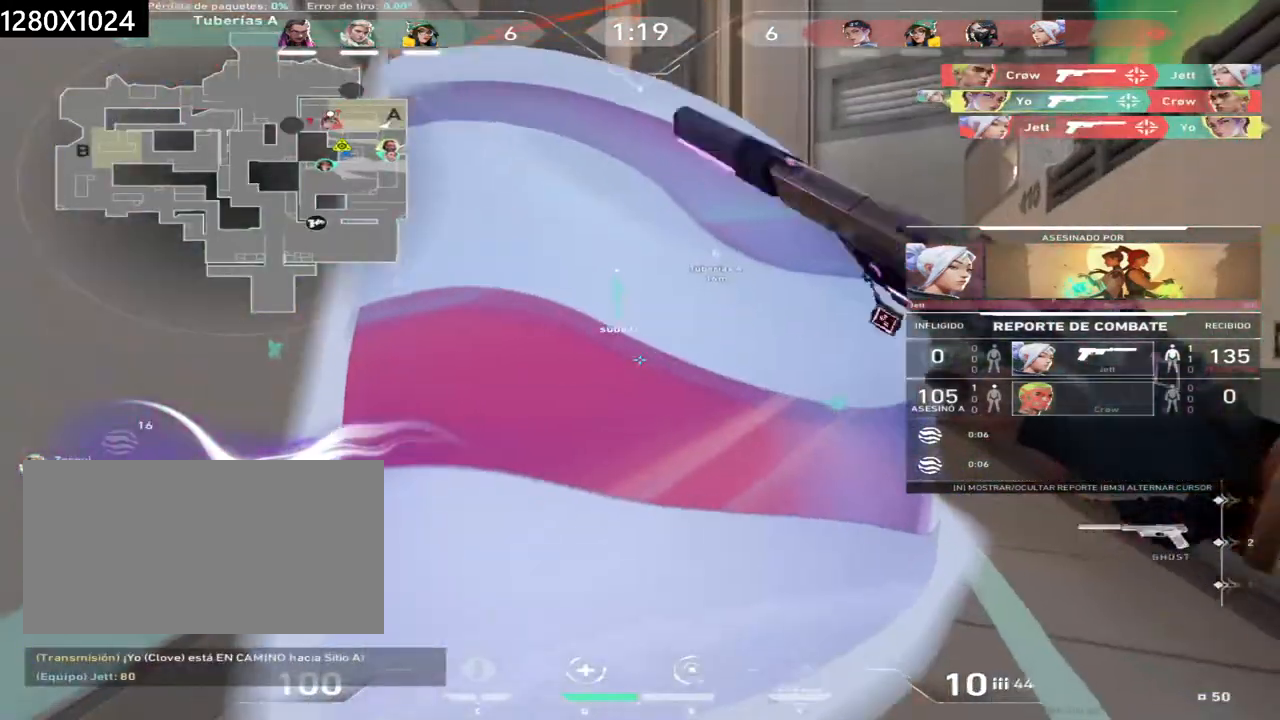
{"keys": [], "mouse": [], "events": [[250, "mouse_right", "down"], [383, "mouse_right", "up"]]}
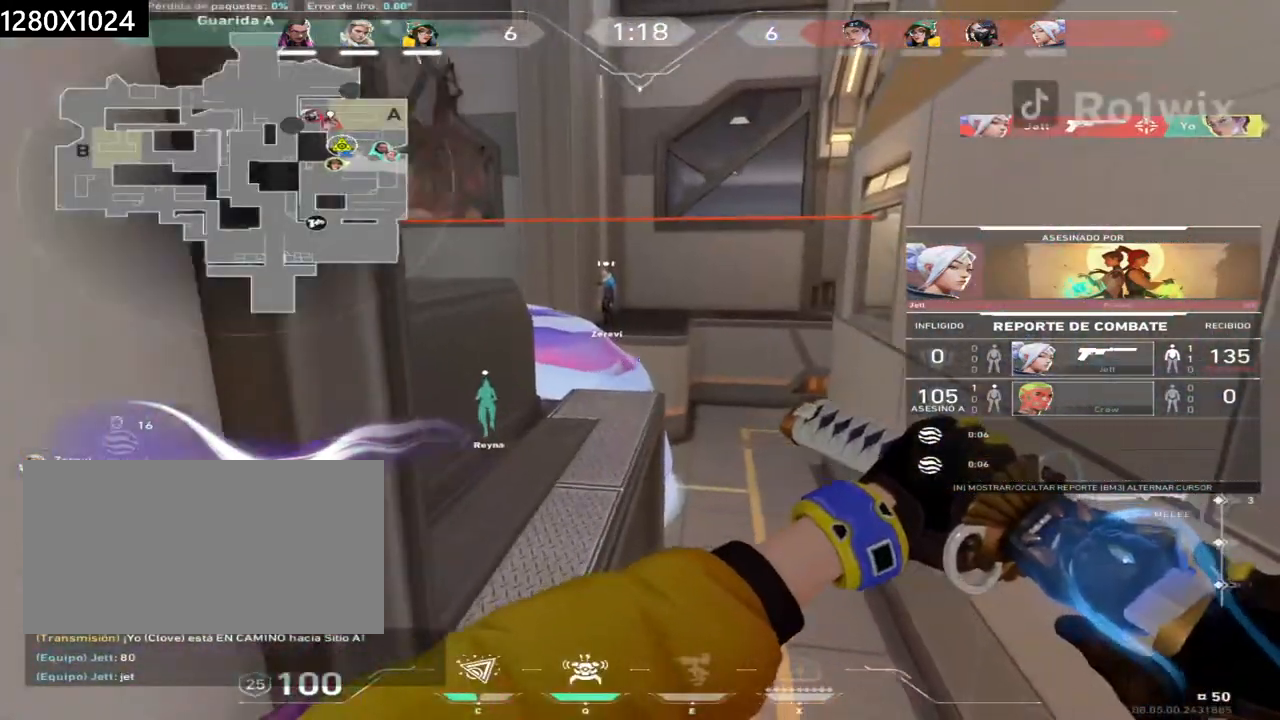
{"keys": [], "mouse": [], "events": []}
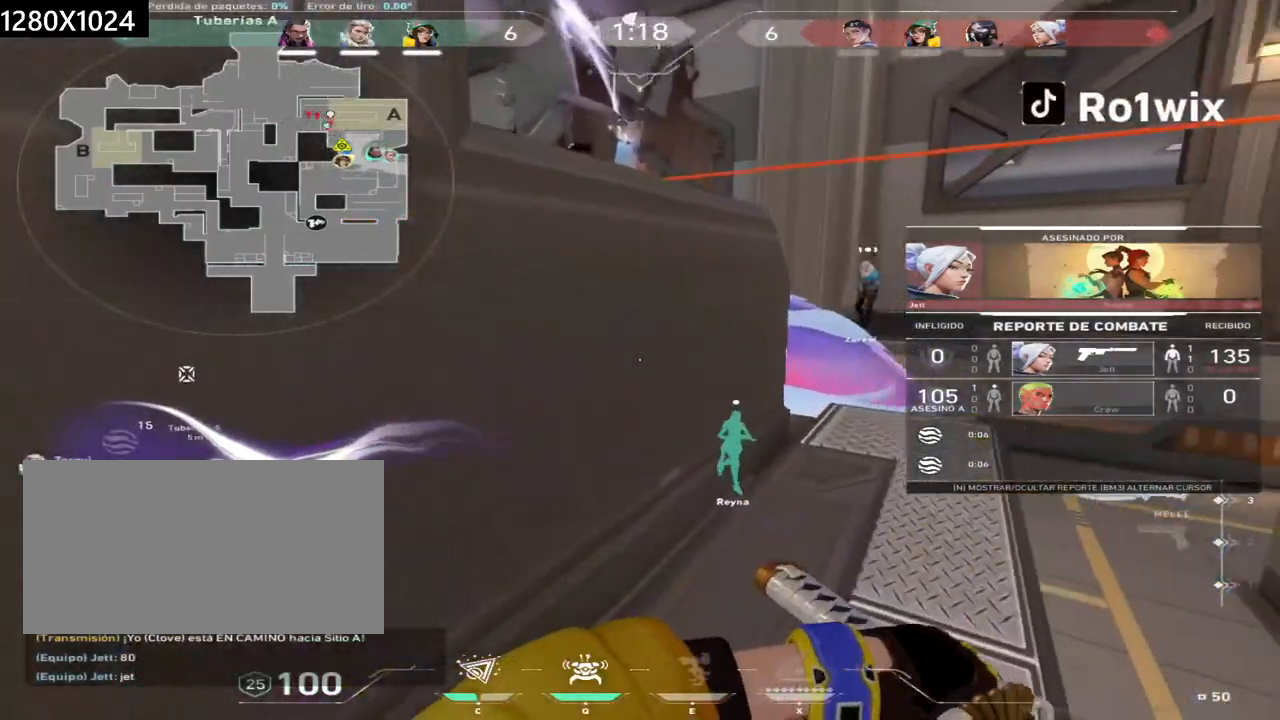
{"keys": [], "mouse": [], "events": [[200, "mouse_right", "down"], [317, "mouse_right", "up"]]}
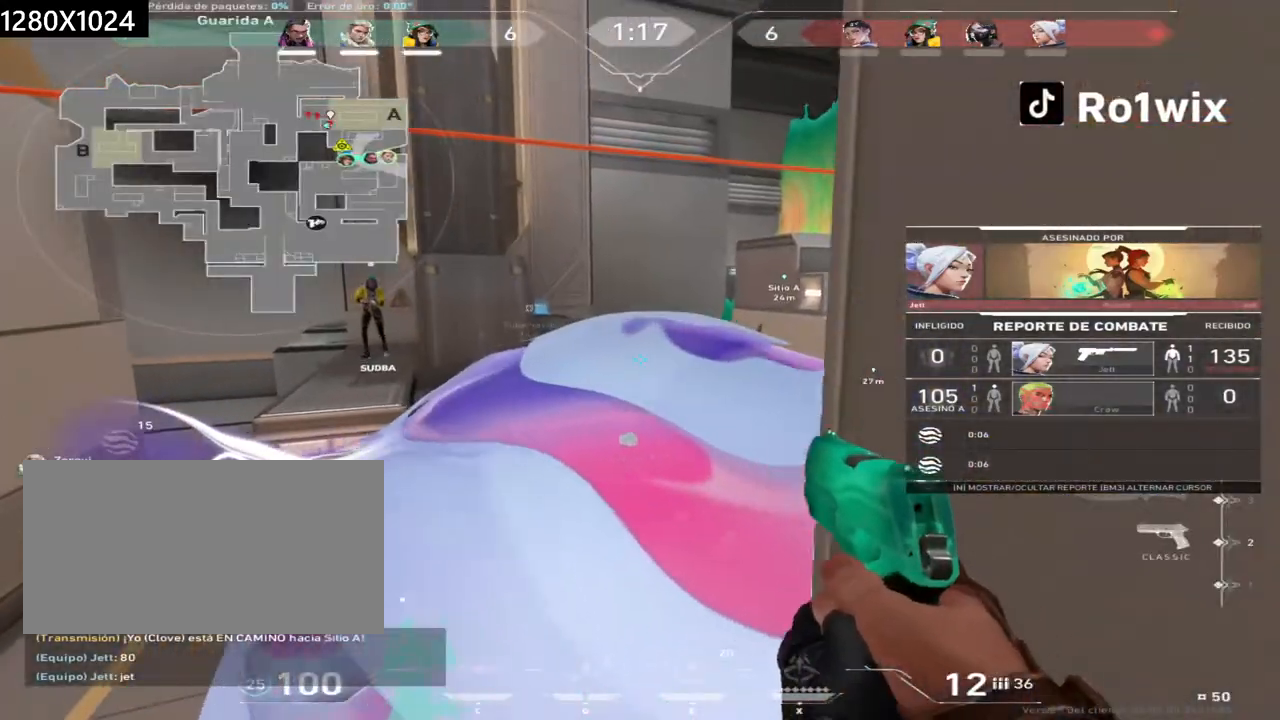
{"keys": [], "mouse": ["right"], "events": [[450, "mouse_right", "down"]]}
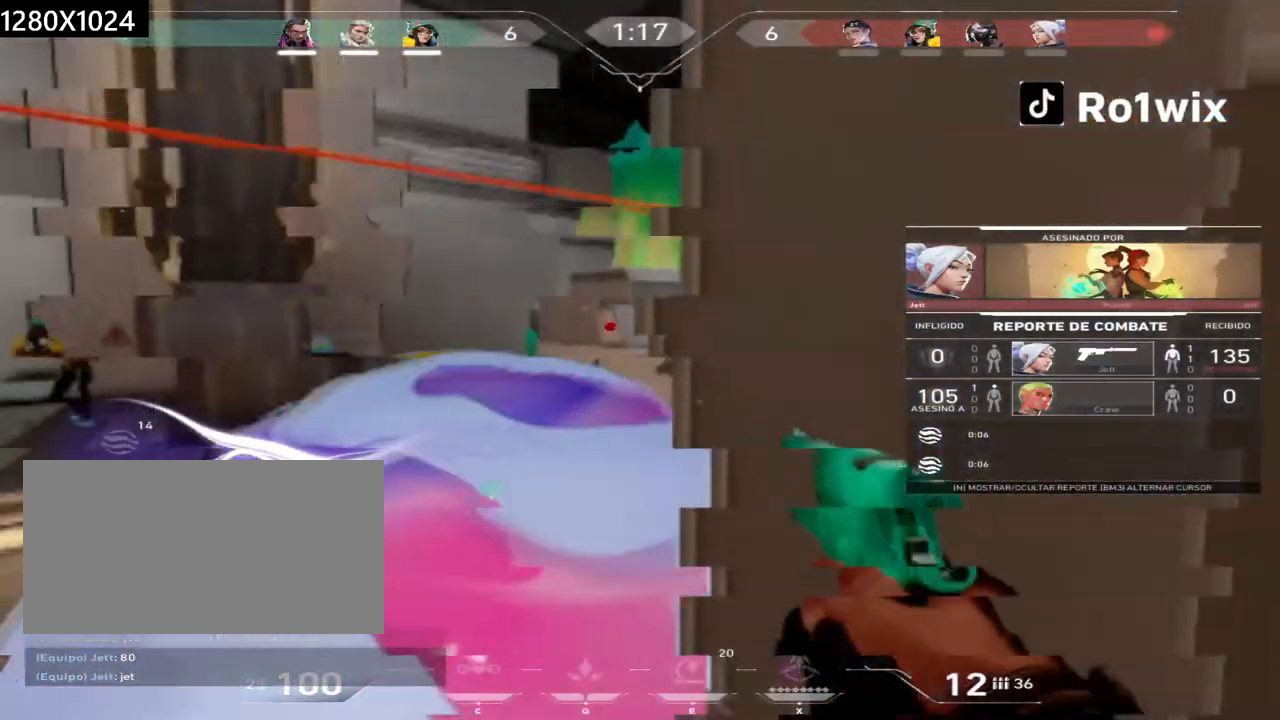
{"keys": [], "mouse": [], "events": [[100, "mouse_right", "up"]]}
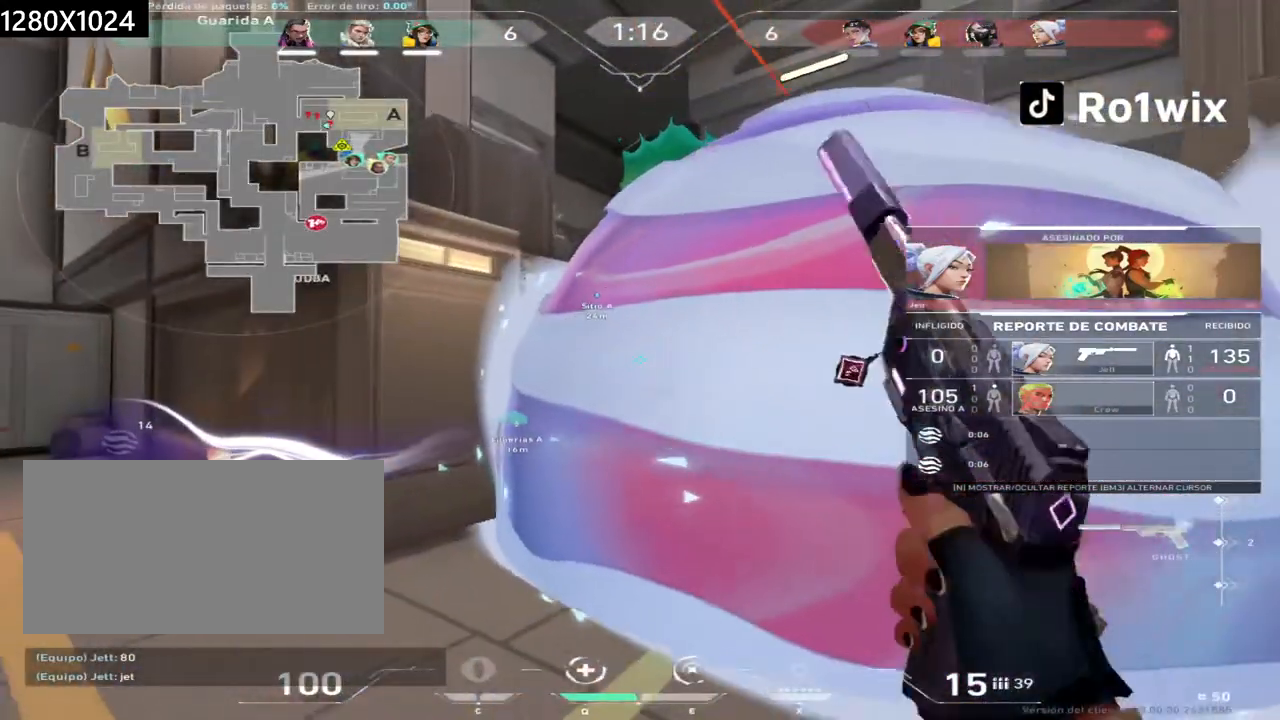
{"keys": [], "mouse": ["right"], "events": [[267, "mouse_right", "down"]]}
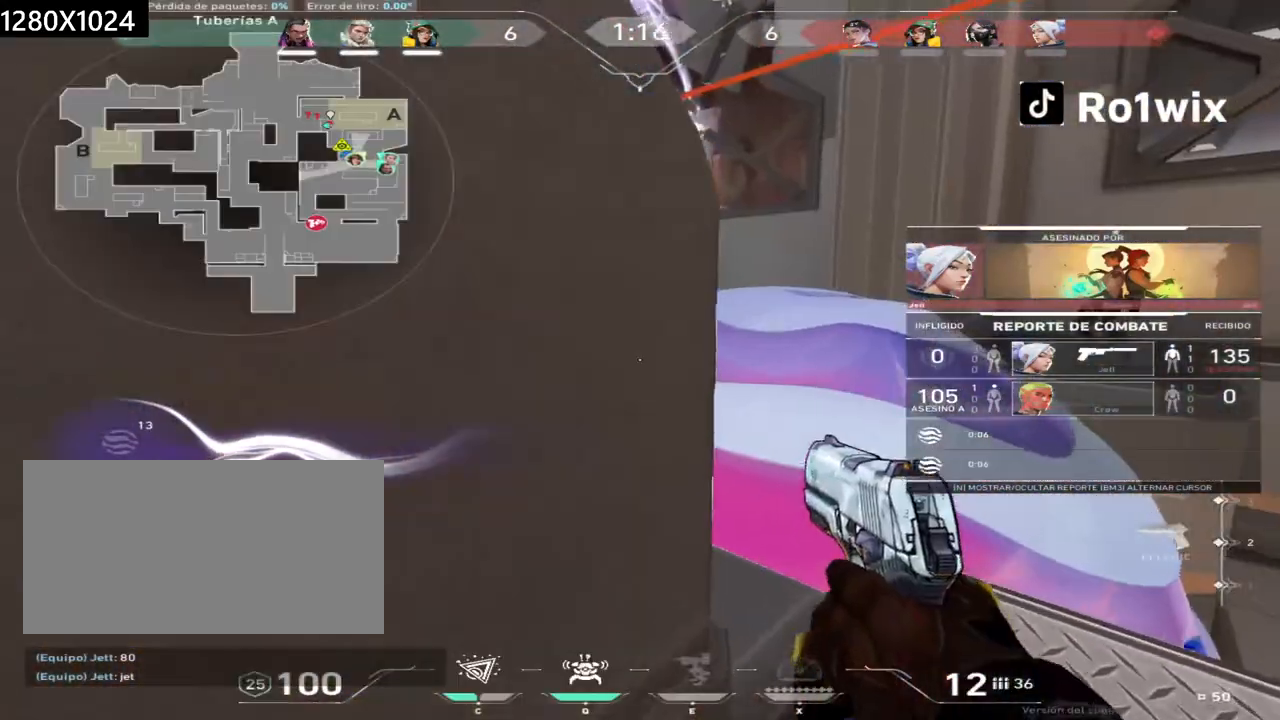
{"keys": [], "mouse": [], "events": [[33, "mouse_right", "up"], [217, "mouse_right", "down"], [333, "mouse_right", "up"]]}
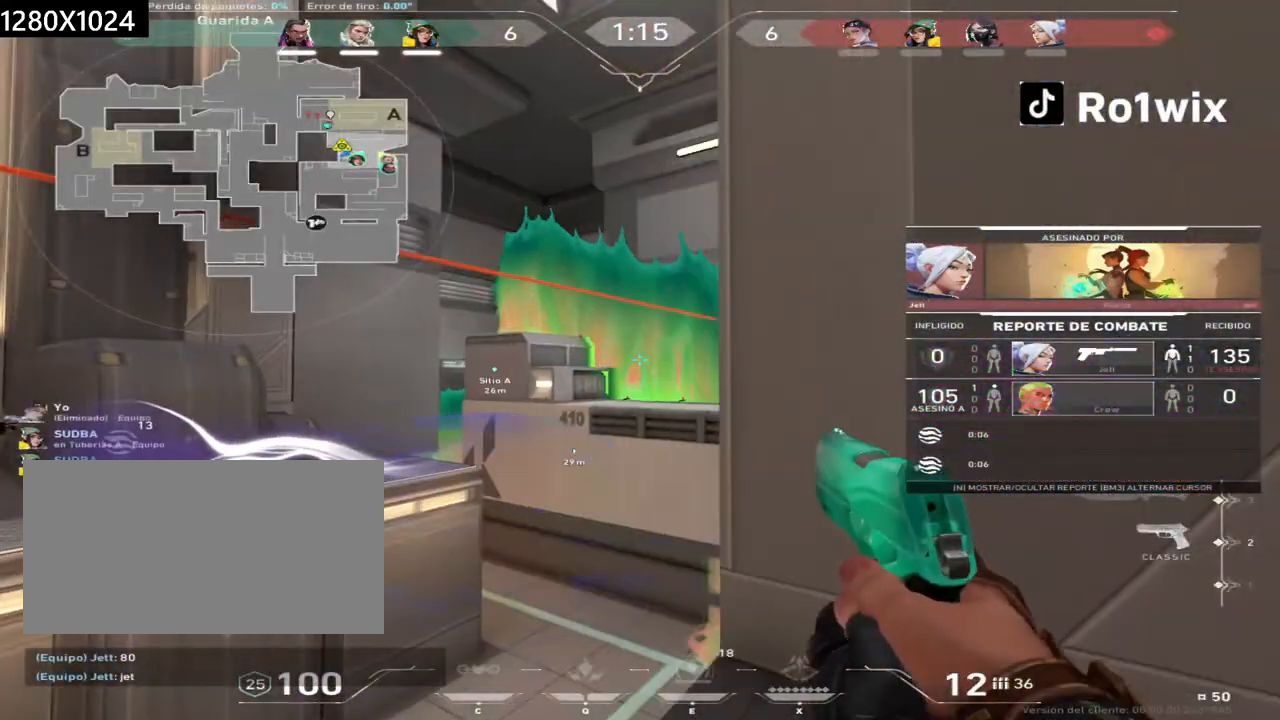
{"keys": [], "mouse": [], "events": [[317, "mouse_right", "down"], [450, "mouse_right", "up"]]}
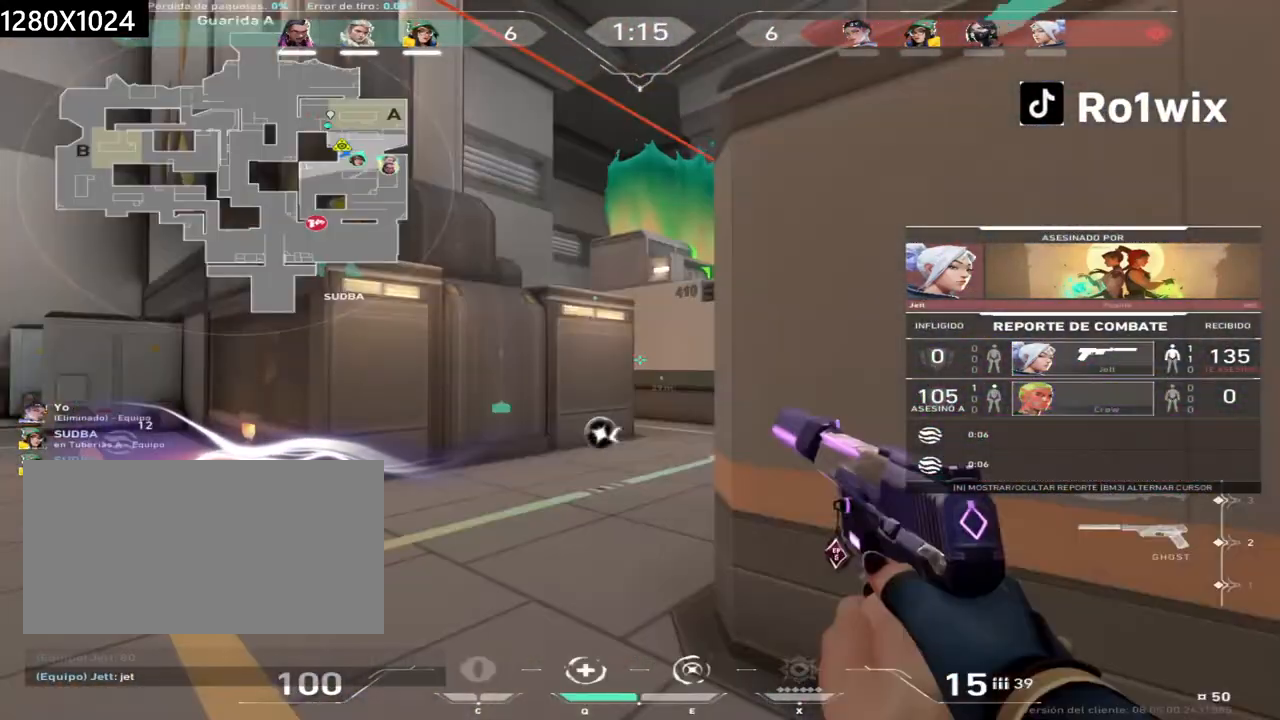
{"keys": [], "mouse": [], "events": [[250, "mouse_right", "down"], [383, "mouse_right", "up"]]}